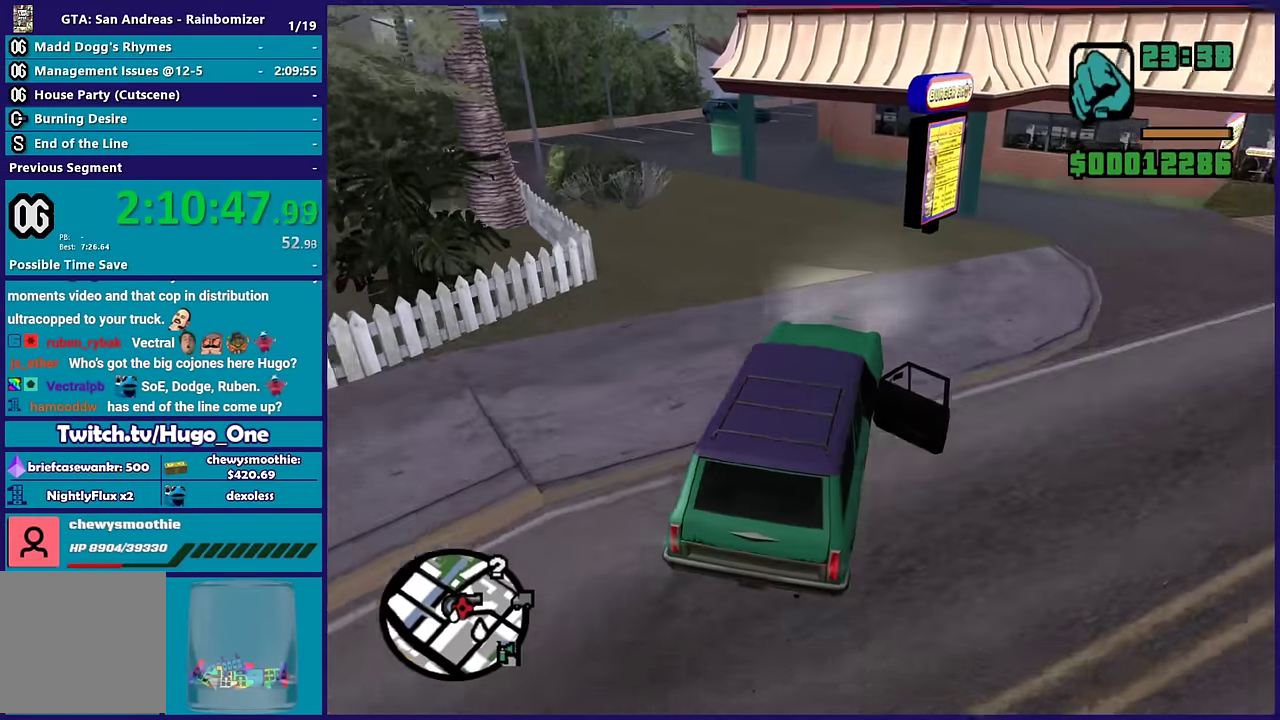
Gameplay with a controller (Xbox layout); each line is a JSON object with the inputs held at the frame after it. "events" lists button and stick changes between this image and that frame as [ms after this image, input, new state], when the widget could be followed in between.
{"buttons": ["R2"], "left_stick": "center", "right_stick": "down-left"}
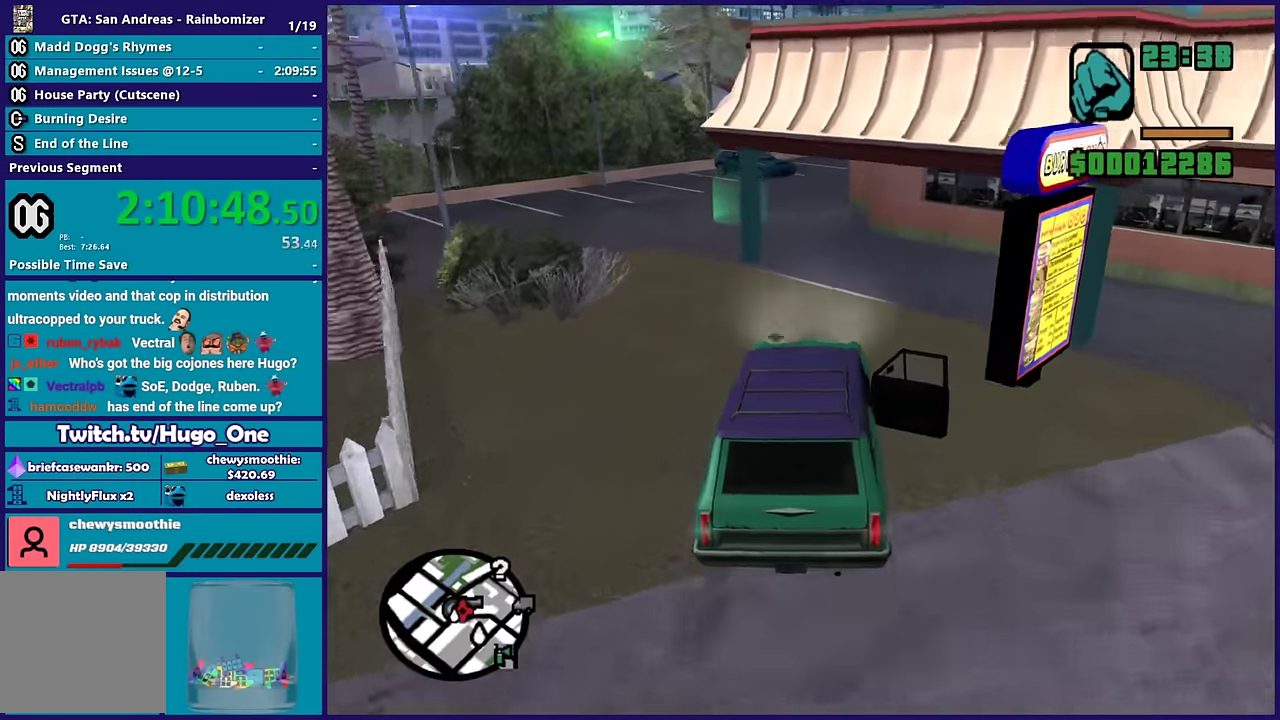
{"buttons": [], "left_stick": "left", "right_stick": "down", "events": [[150, "left_stick", "right"], [267, "R2", "up"], [267, "right_stick", "down"], [300, "left_stick", "center"], [367, "left_stick", "left"]]}
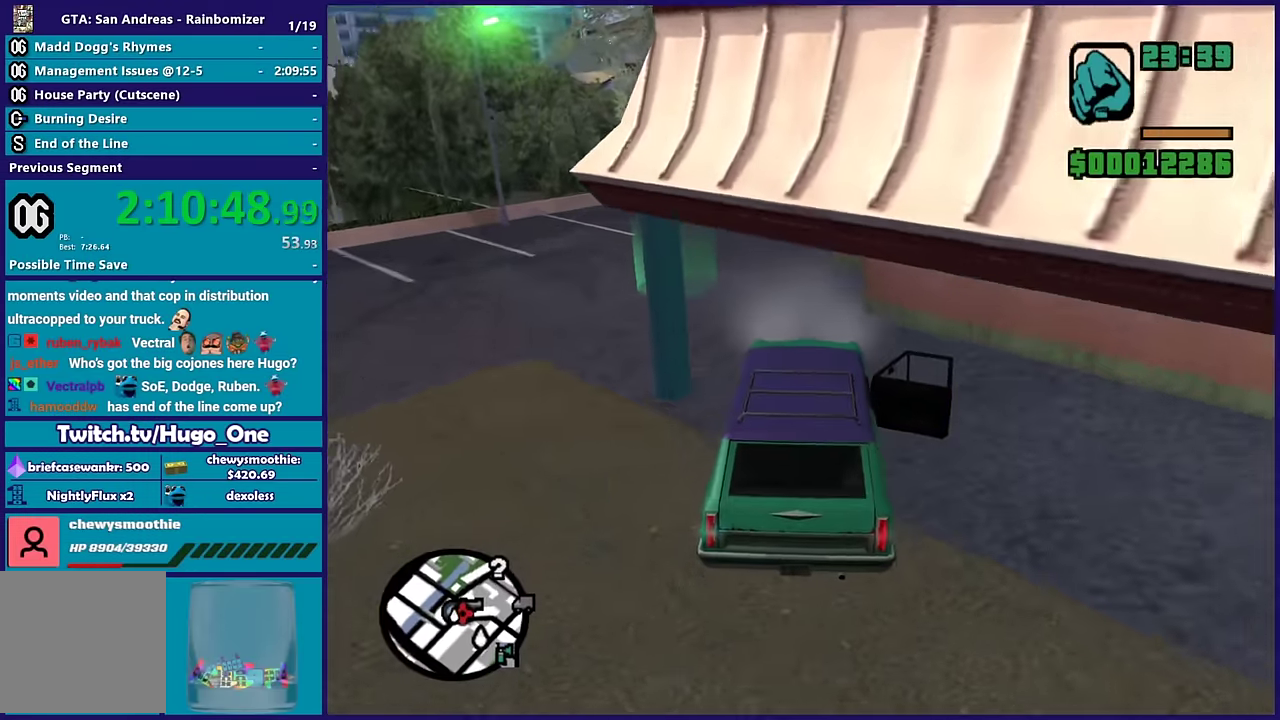
{"buttons": ["L2"], "left_stick": "center", "right_stick": "right", "events": [[33, "left_stick", "center"], [50, "right_stick", "down-right"], [250, "left_stick", "left"], [283, "right_stick", "right"], [350, "L2", "down"], [400, "left_stick", "down-right"], [466, "left_stick", "center"]]}
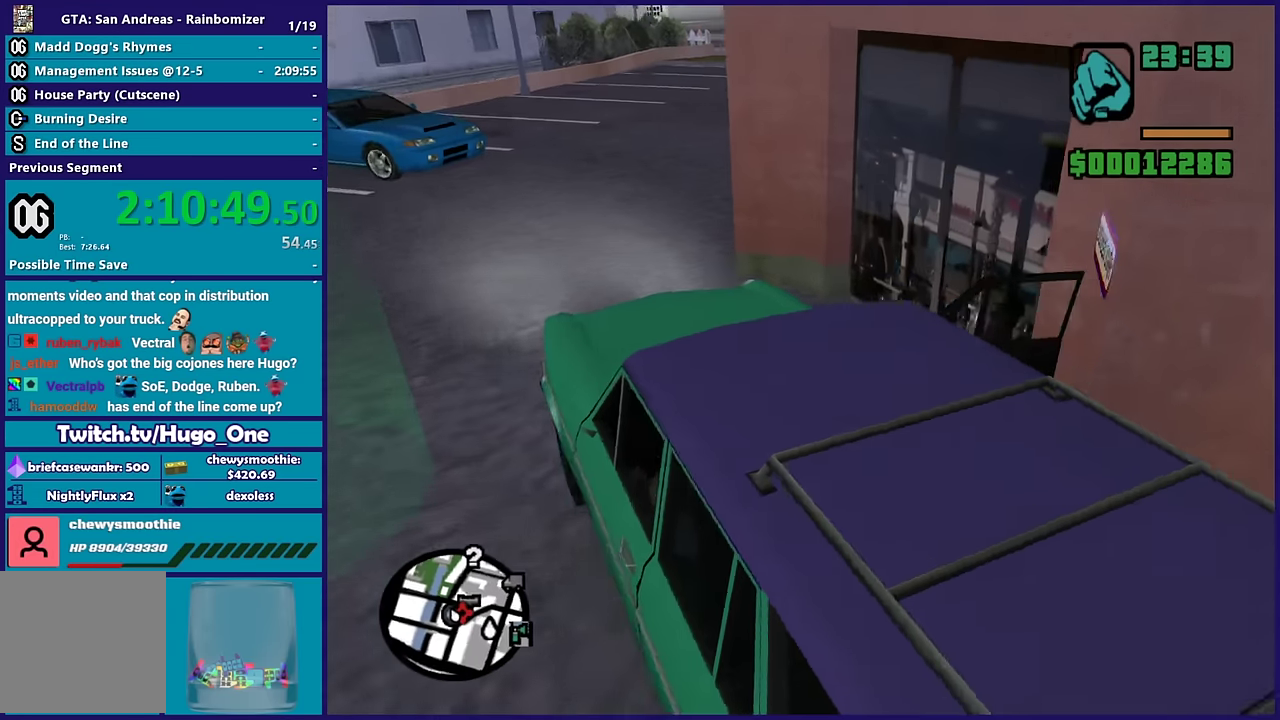
{"buttons": ["Y", "L2"], "left_stick": "center", "right_stick": "center", "events": [[183, "L2", "up"], [300, "L2", "down"], [316, "right_stick", "center"], [433, "Y", "down"]]}